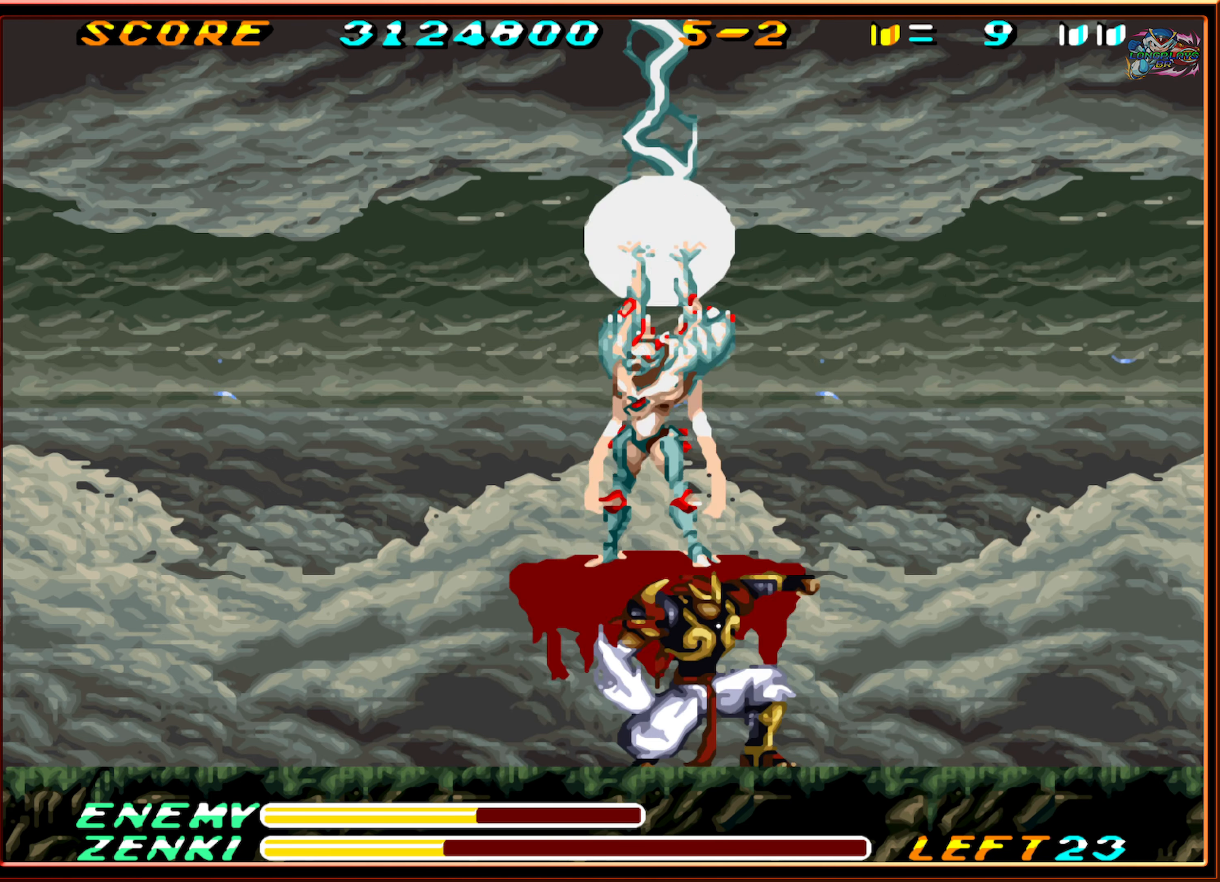
Gameplay with a controller (Nintendo layout); each line is a JSON object with the inputs held at the frame after it. "events" lists button and stick changes between this image and that frame as [ms after this image, input, new state], when the widget could be followed in between. Not read: L3 R3.
{"buttons": ["DPAD_LEFT"], "events": [[17, "Y", "up"], [67, "Y", "down"], [150, "Y", "up"], [234, "Y", "down"], [334, "Y", "up"], [484, "DPAD_UP", "up"], [500, "DPAD_LEFT", "down"]]}
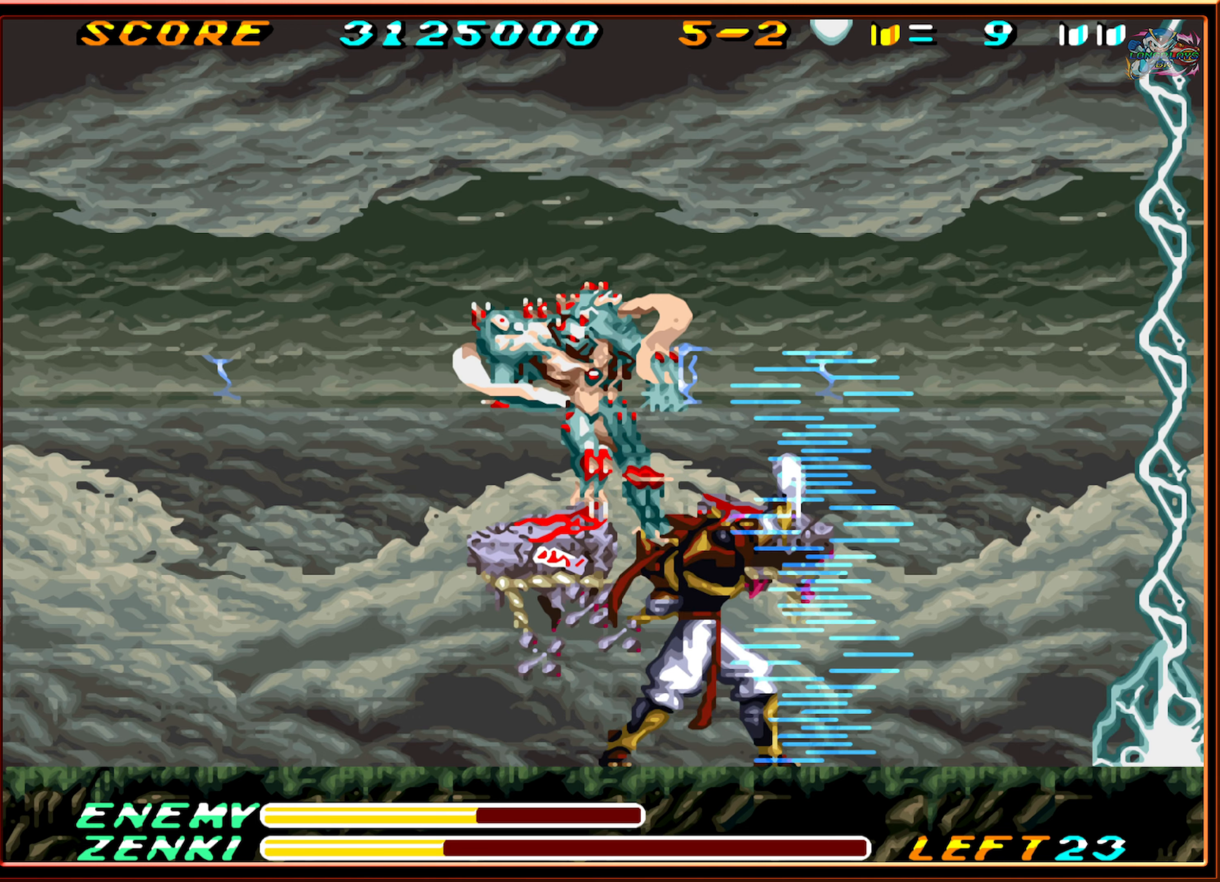
{"buttons": ["DPAD_LEFT"], "events": [[34, "DPAD_LEFT", "up"], [50, "DPAD_LEFT", "down"]]}
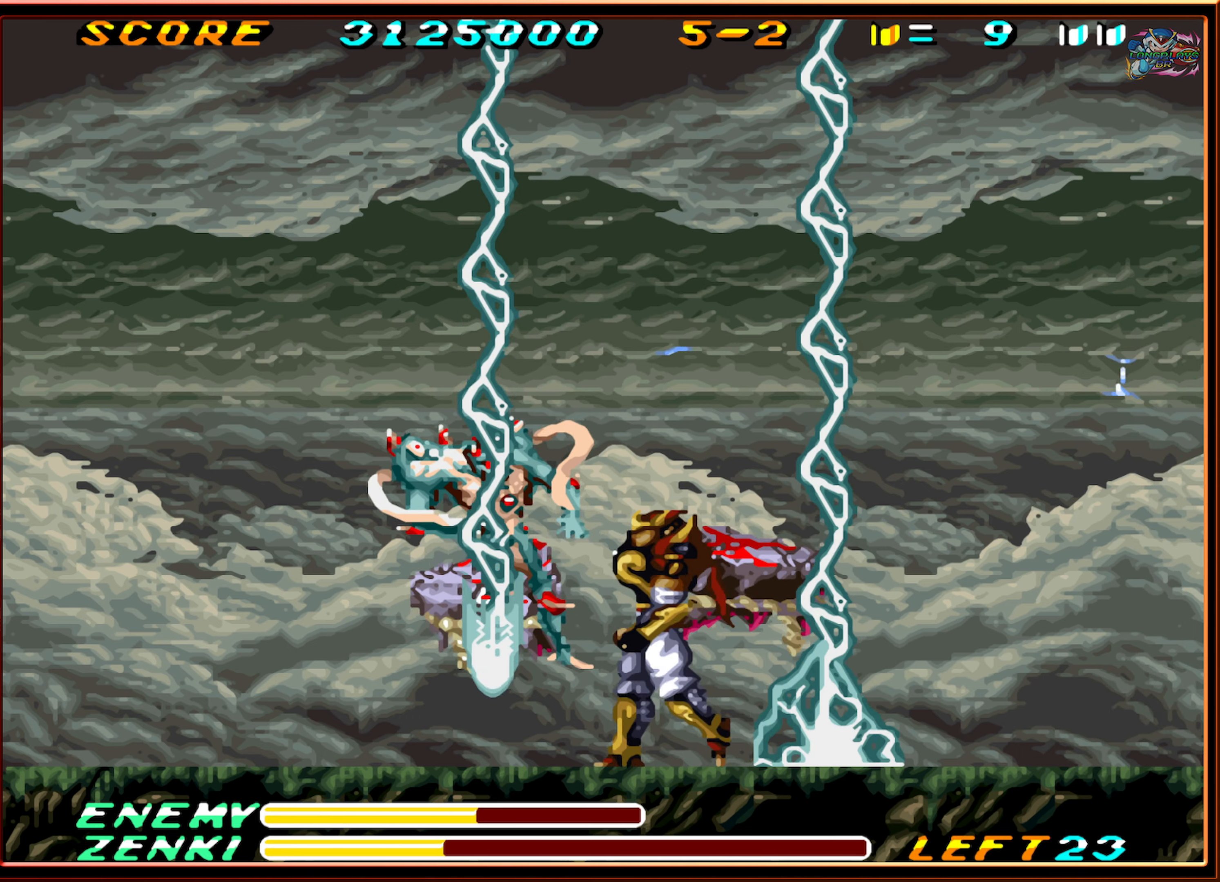
{"buttons": ["DPAD_LEFT"], "events": [[84, "DPAD_LEFT", "up"], [150, "DPAD_RIGHT", "down"], [300, "DPAD_RIGHT", "up"], [384, "DPAD_LEFT", "down"]]}
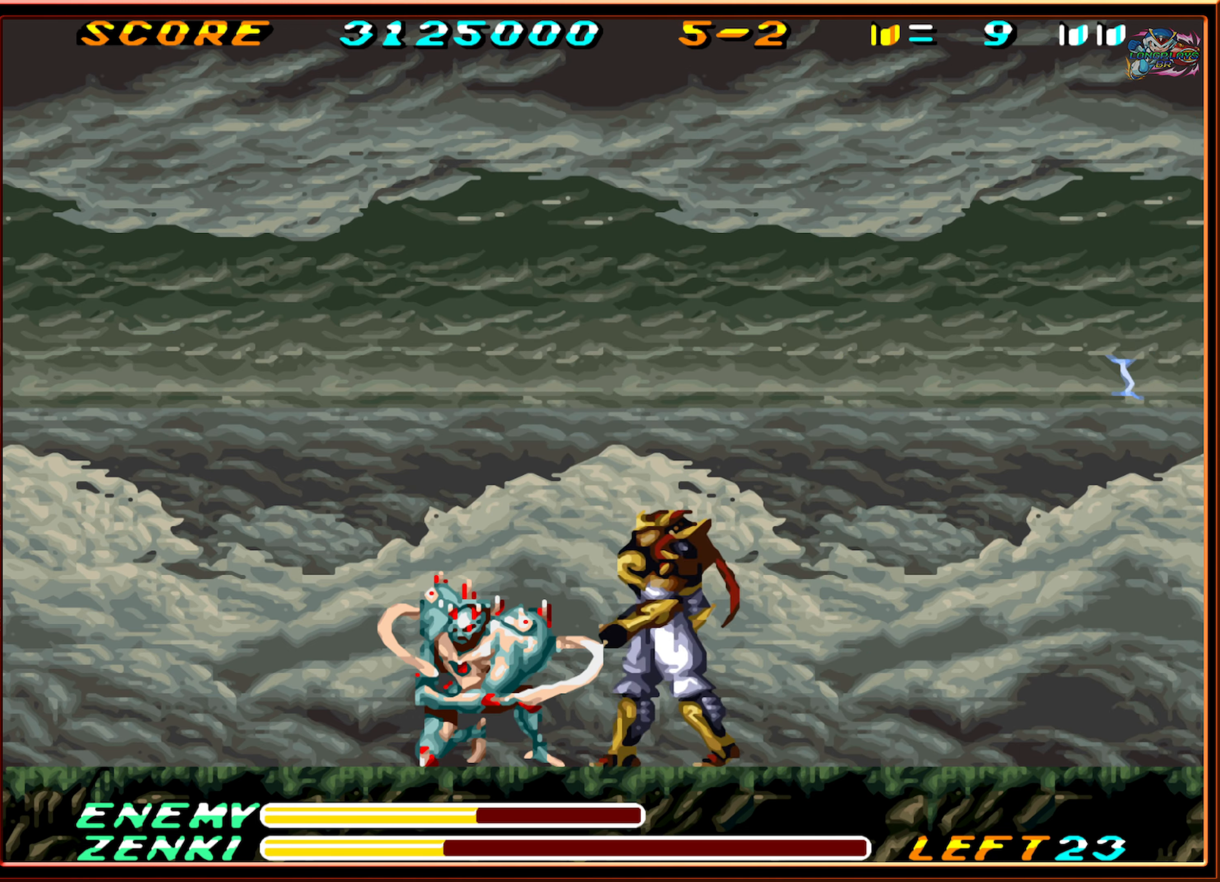
{"buttons": ["B"], "events": [[50, "DPAD_LEFT", "up"], [50, "Y", "down"], [200, "Y", "up"], [434, "B", "down"]]}
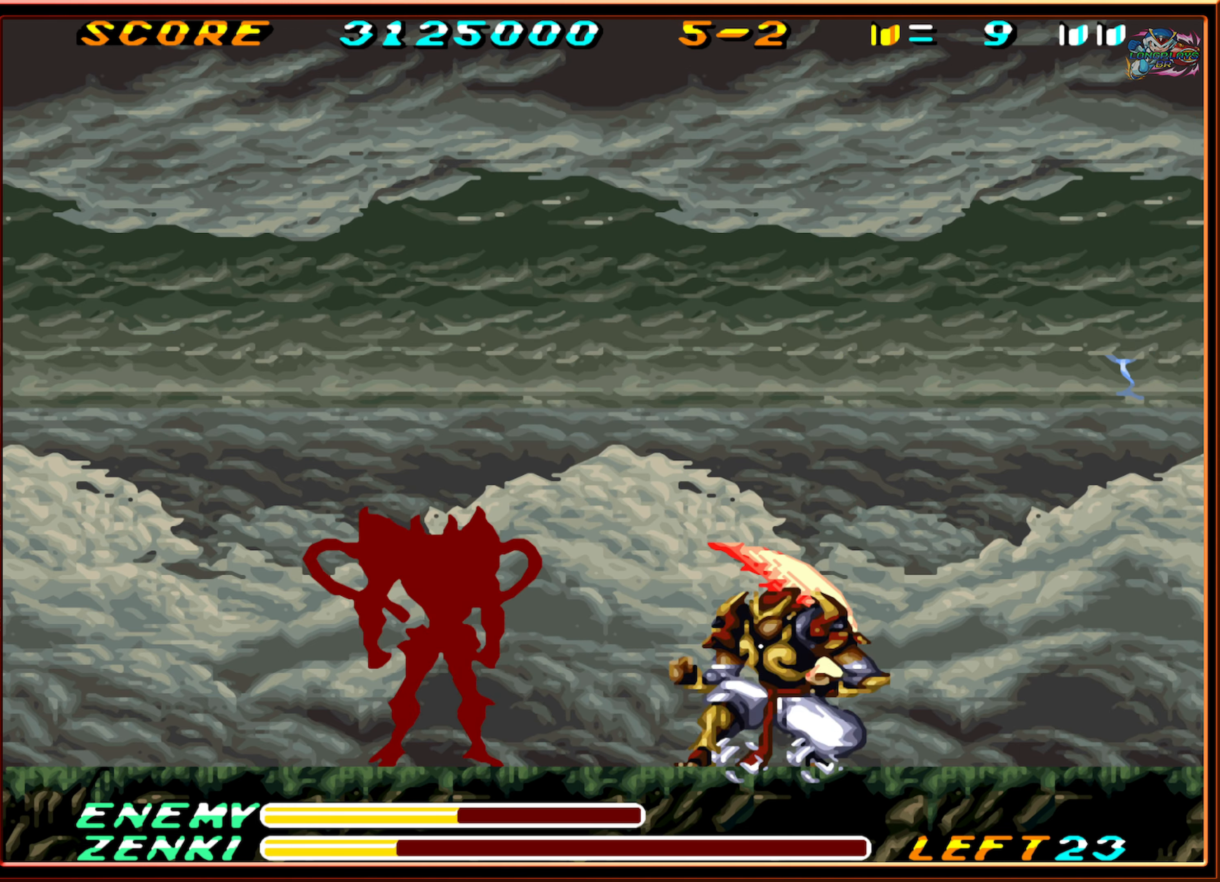
{"buttons": ["B", "DPAD_LEFT"], "events": [[100, "B", "up"], [417, "DPAD_LEFT", "down"], [450, "B", "down"]]}
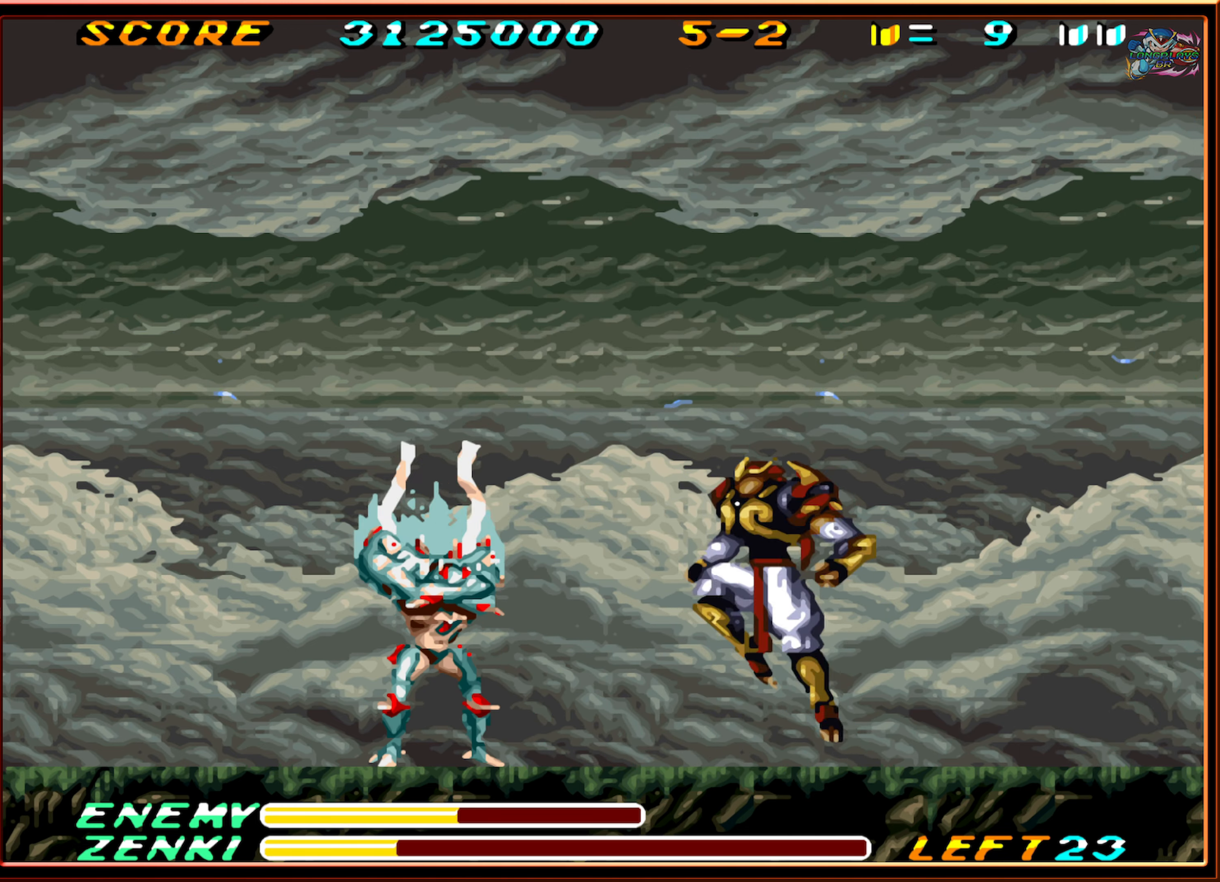
{"buttons": ["DPAD_RIGHT"], "events": [[50, "B", "up"], [150, "Y", "down"], [200, "Y", "up"], [284, "Y", "down"], [317, "DPAD_LEFT", "up"], [367, "Y", "up"], [434, "DPAD_RIGHT", "down"]]}
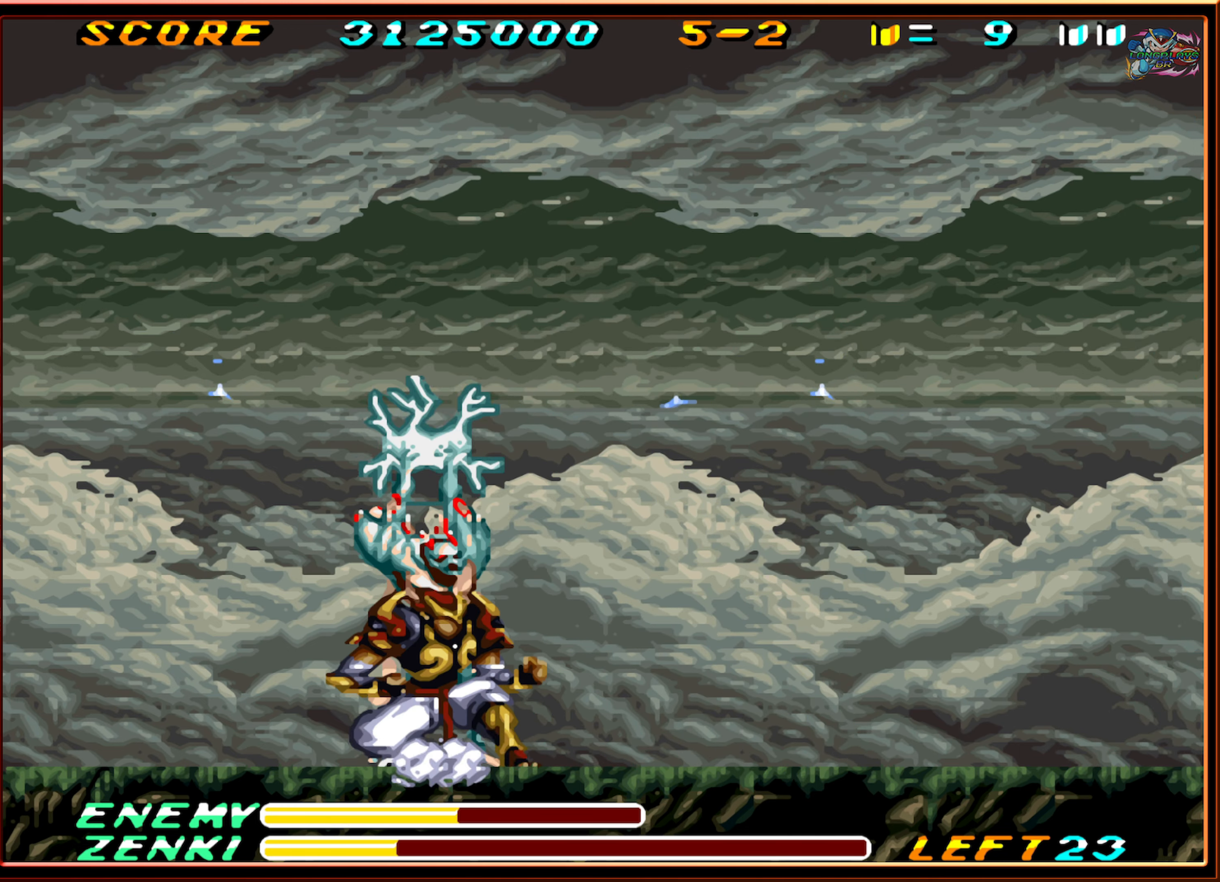
{"buttons": ["DPAD_RIGHT"], "events": []}
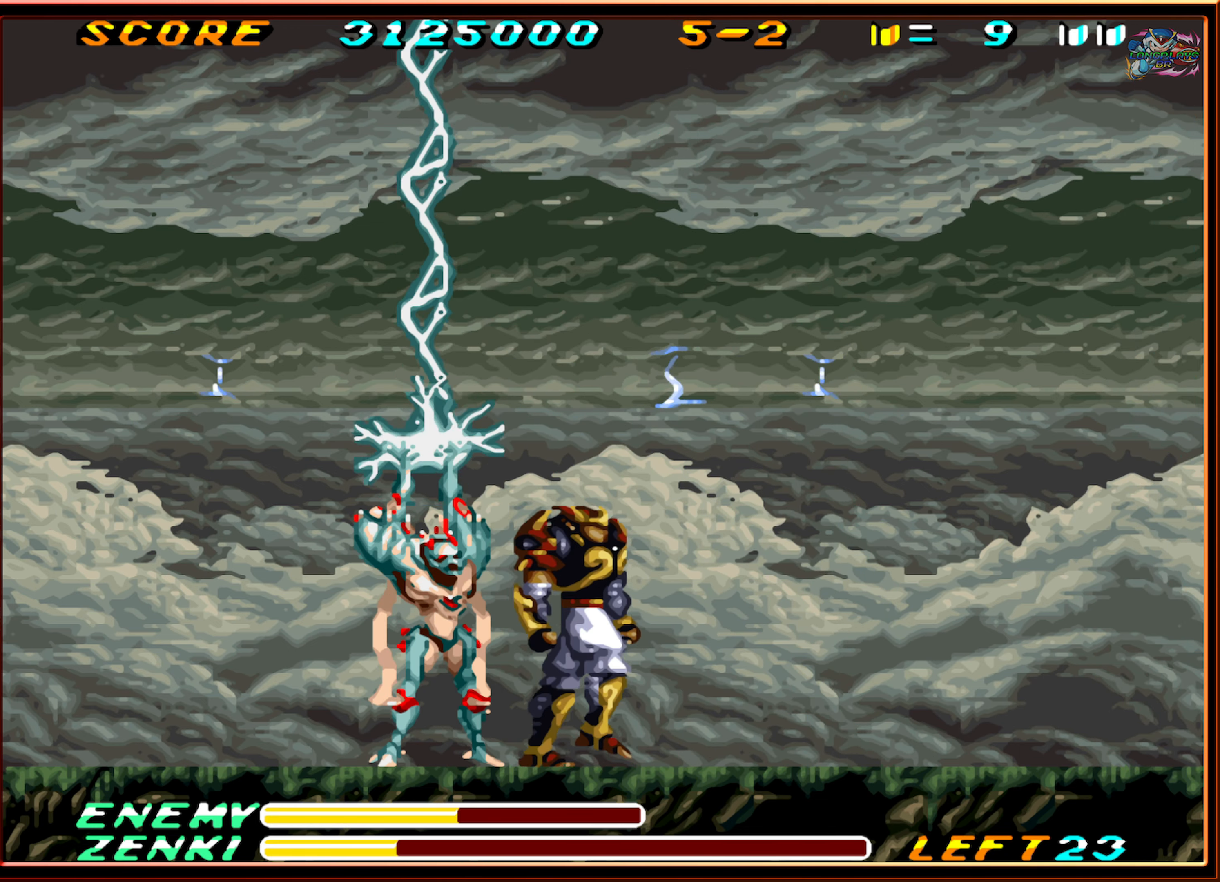
{"buttons": [], "events": [[334, "DPAD_RIGHT", "up"]]}
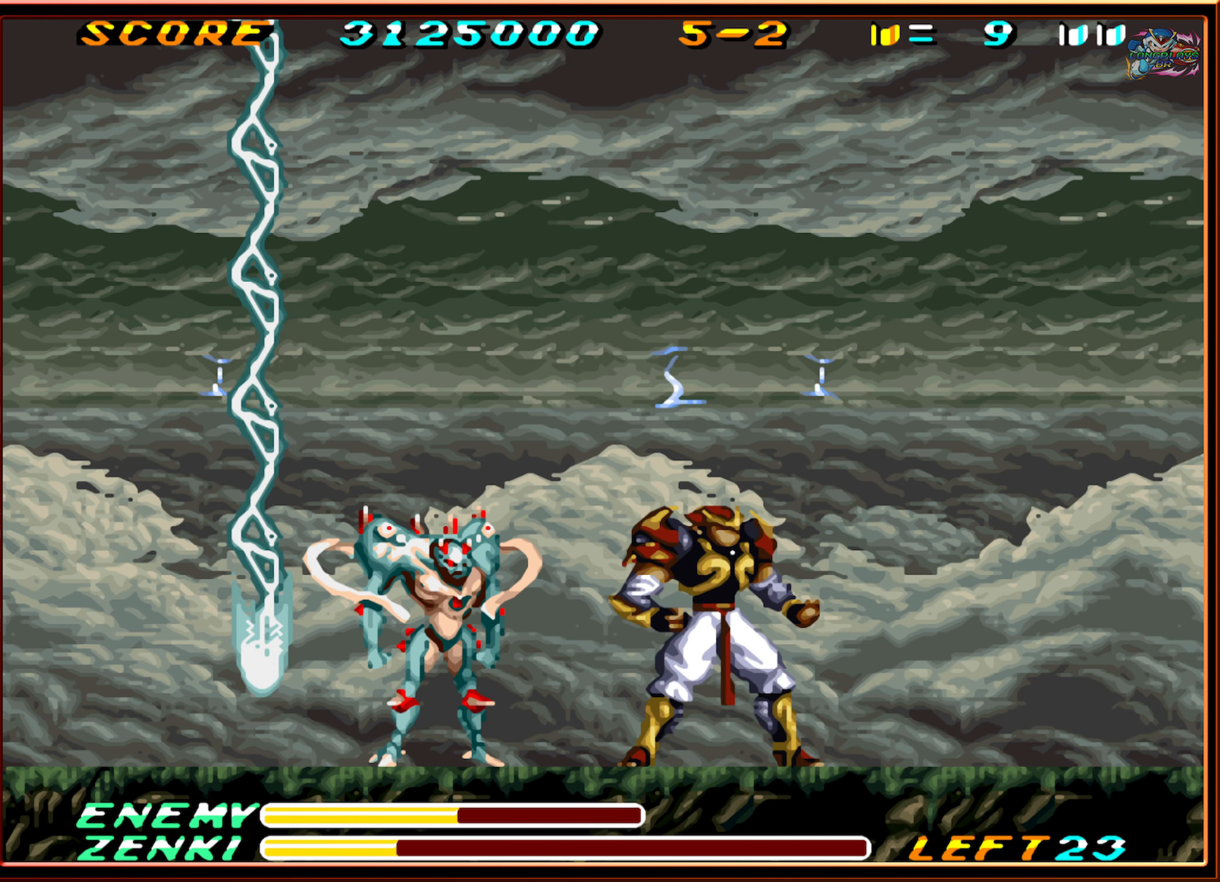
{"buttons": [], "events": [[17, "DPAD_LEFT", "down"], [134, "DPAD_LEFT", "up"], [217, "DPAD_LEFT", "down"], [300, "DPAD_LEFT", "up"], [300, "DPAD_UP", "down"], [334, "DPAD_UP", "up"]]}
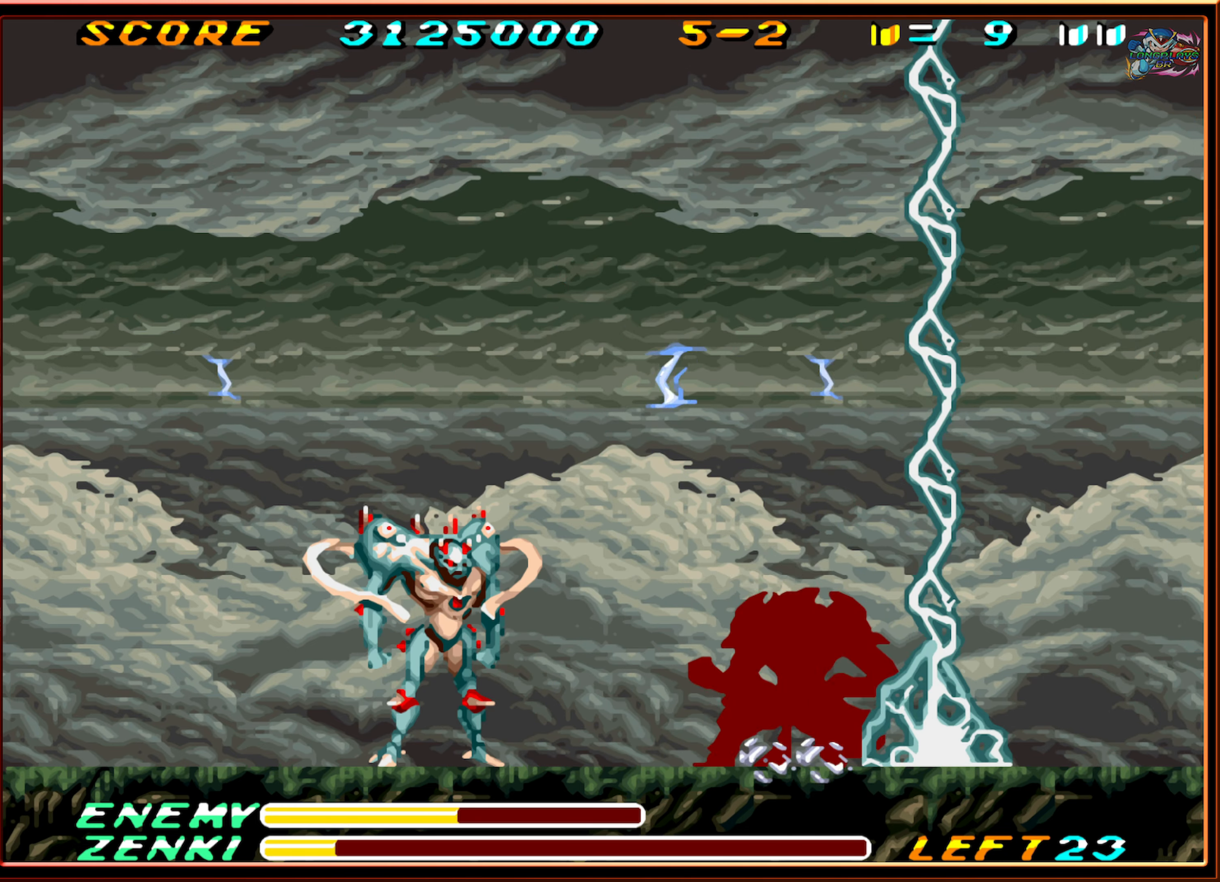
{"buttons": ["Y", "DPAD_LEFT"], "events": [[200, "DPAD_LEFT", "down"], [284, "B", "down"], [350, "B", "up"], [500, "Y", "down"]]}
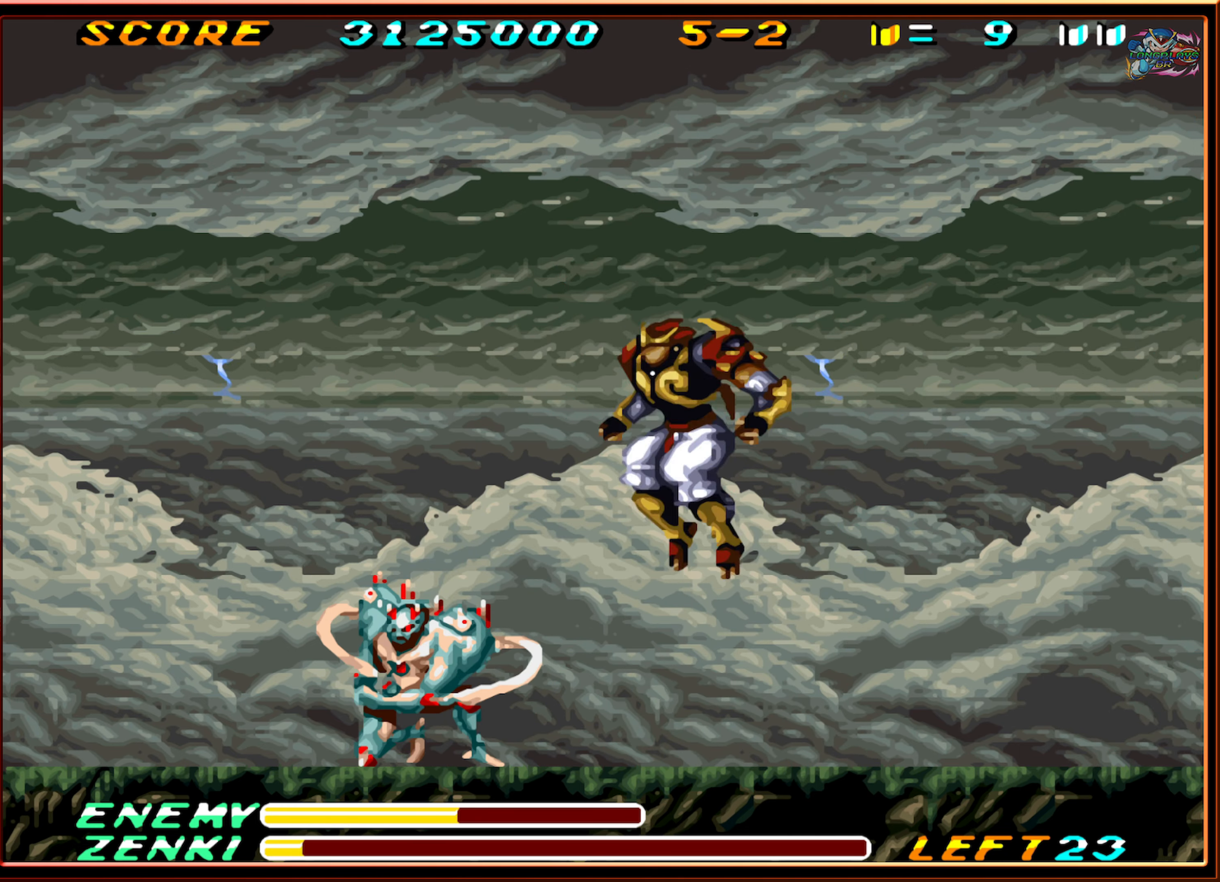
{"buttons": [], "events": [[50, "Y", "up"], [100, "DPAD_LEFT", "up"], [150, "Y", "down"], [216, "Y", "up"]]}
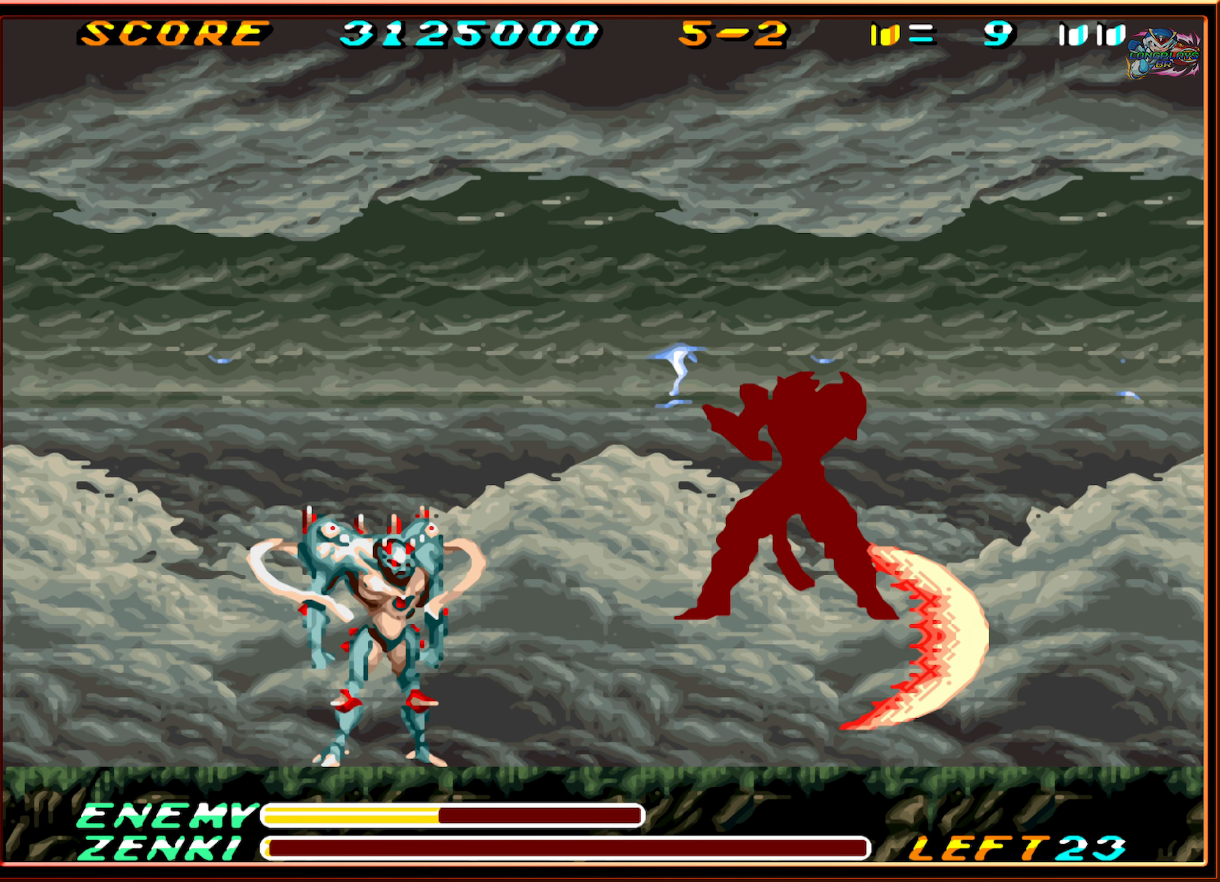
{"buttons": ["B", "DPAD_LEFT"], "events": [[233, "DPAD_RIGHT", "down"], [316, "DPAD_RIGHT", "up"], [333, "DPAD_LEFT", "down"], [400, "B", "down"]]}
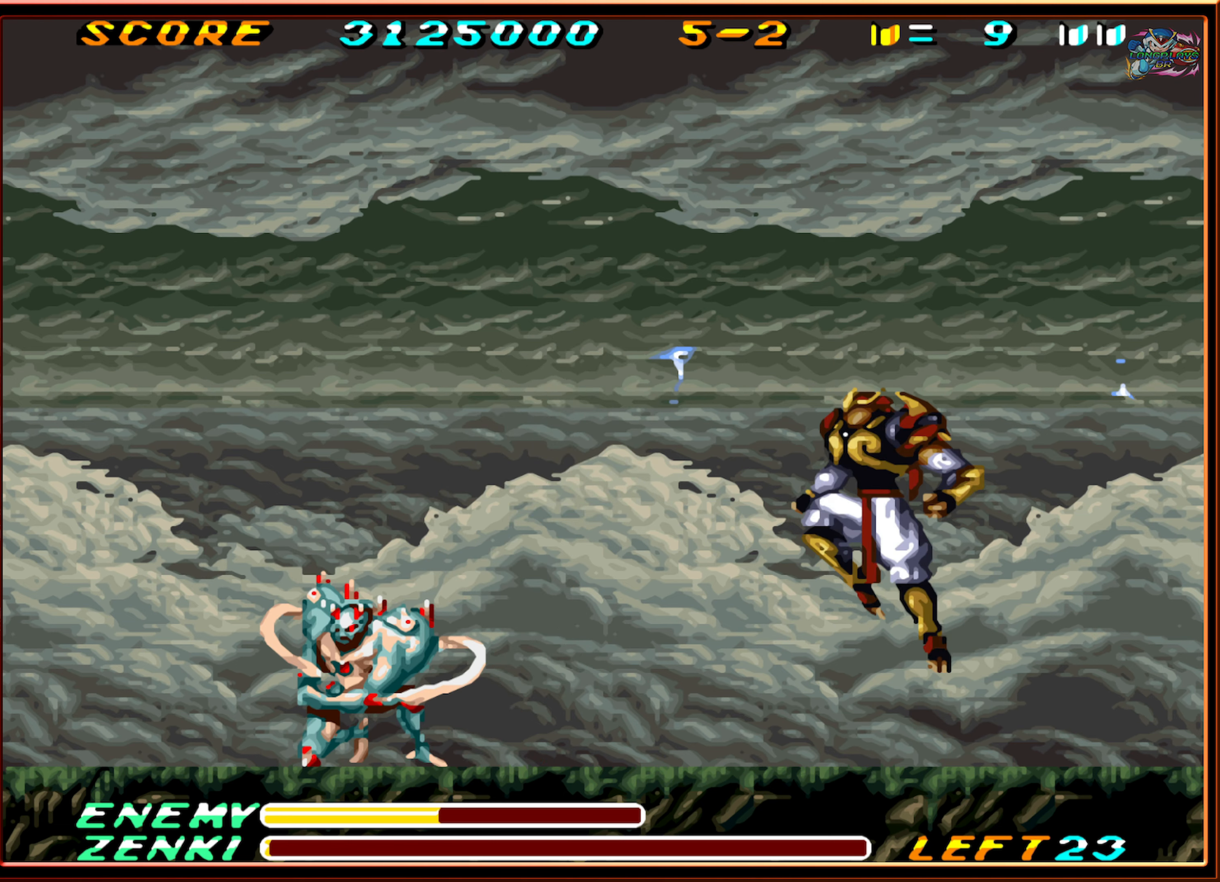
{"buttons": ["DPAD_LEFT"], "events": [[16, "B", "up"], [100, "Y", "down"], [150, "Y", "up"], [233, "Y", "down"], [416, "Y", "up"]]}
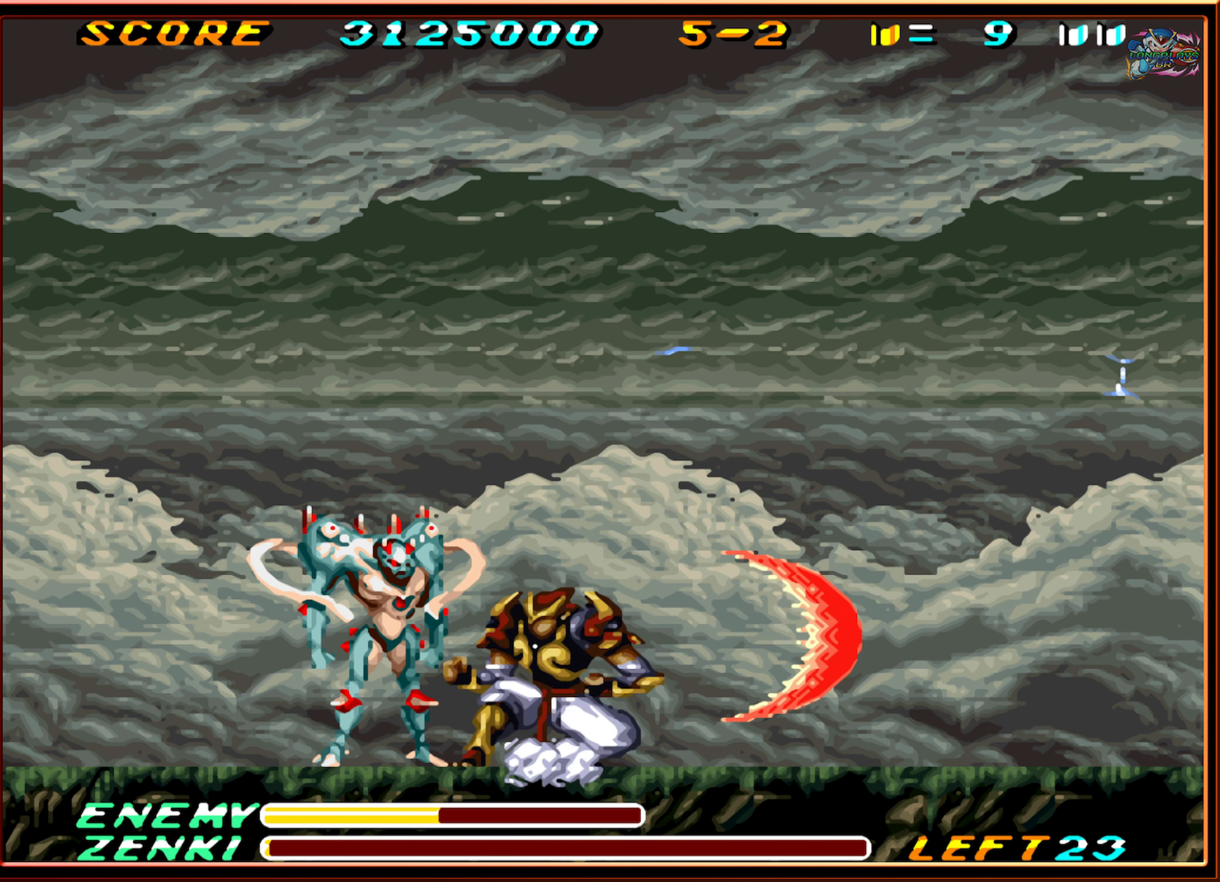
{"buttons": ["DPAD_RIGHT"], "events": [[150, "DPAD_LEFT", "up"], [250, "DPAD_RIGHT", "down"]]}
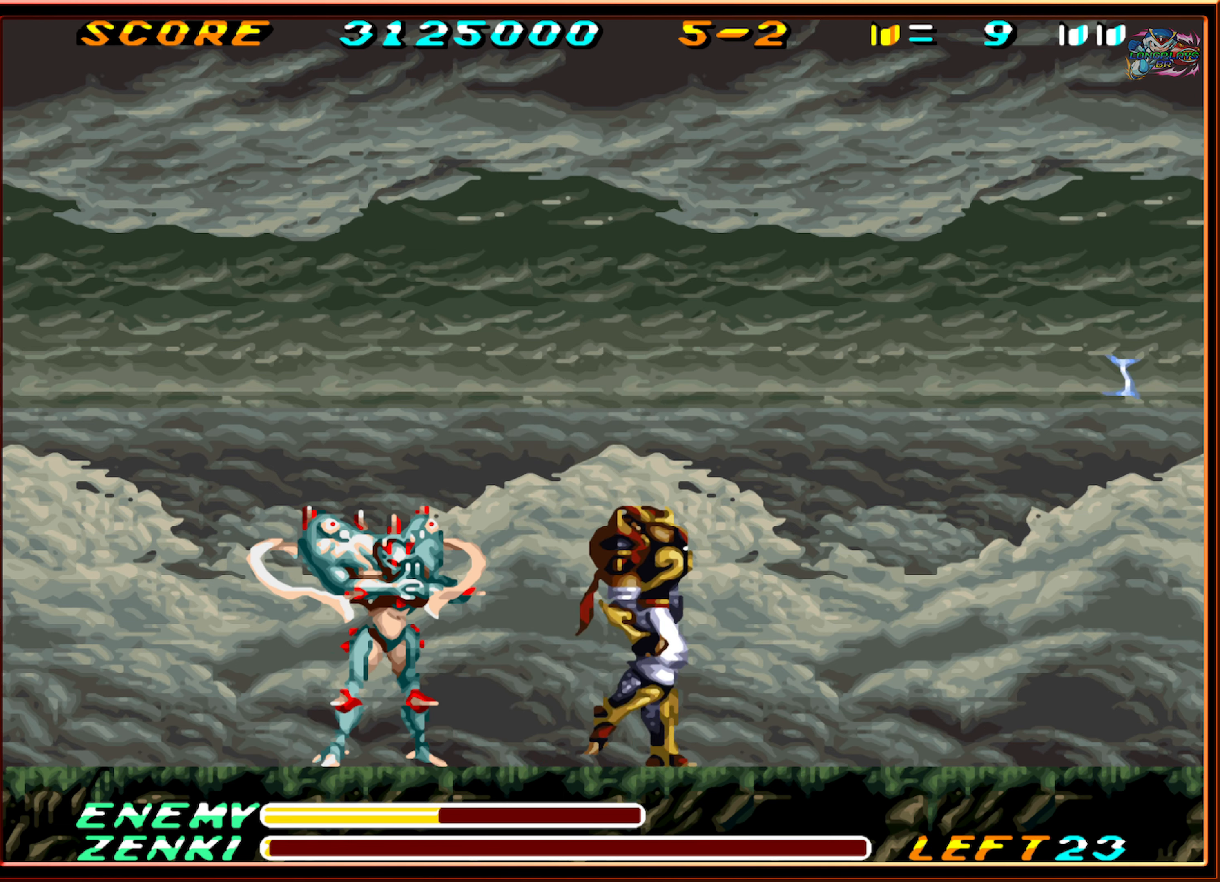
{"buttons": ["DPAD_LEFT"], "events": [[100, "B", "down"], [266, "B", "up"], [300, "DPAD_RIGHT", "up"], [333, "DPAD_LEFT", "down"], [450, "Y", "down"], [500, "Y", "up"]]}
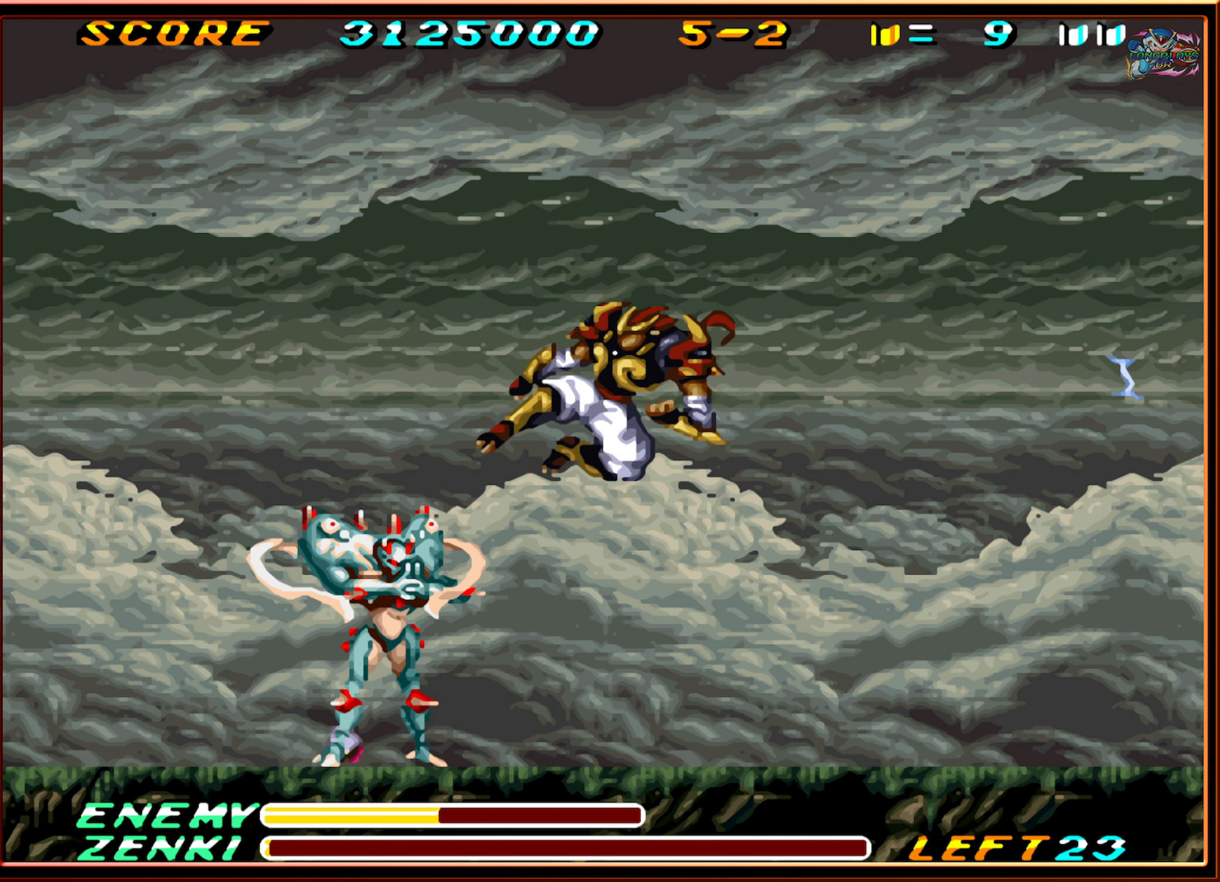
{"buttons": ["DPAD_RIGHT"], "events": [[100, "Y", "down"], [116, "DPAD_LEFT", "up"], [166, "Y", "up"], [300, "DPAD_RIGHT", "down"]]}
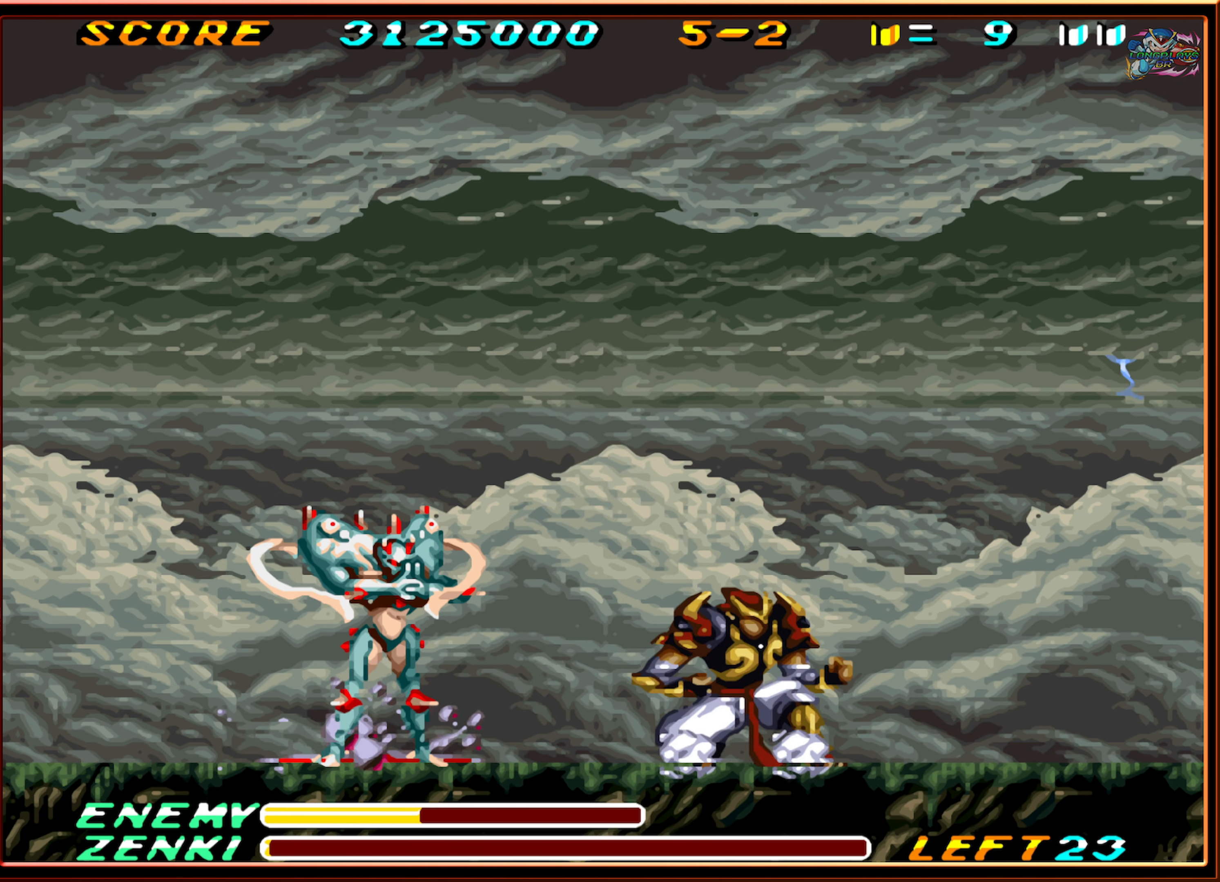
{"buttons": [], "events": [[50, "DPAD_RIGHT", "up"], [100, "DPAD_LEFT", "down"], [150, "B", "down"], [200, "B", "up"], [300, "Y", "down"], [383, "Y", "up"], [416, "DPAD_LEFT", "up"]]}
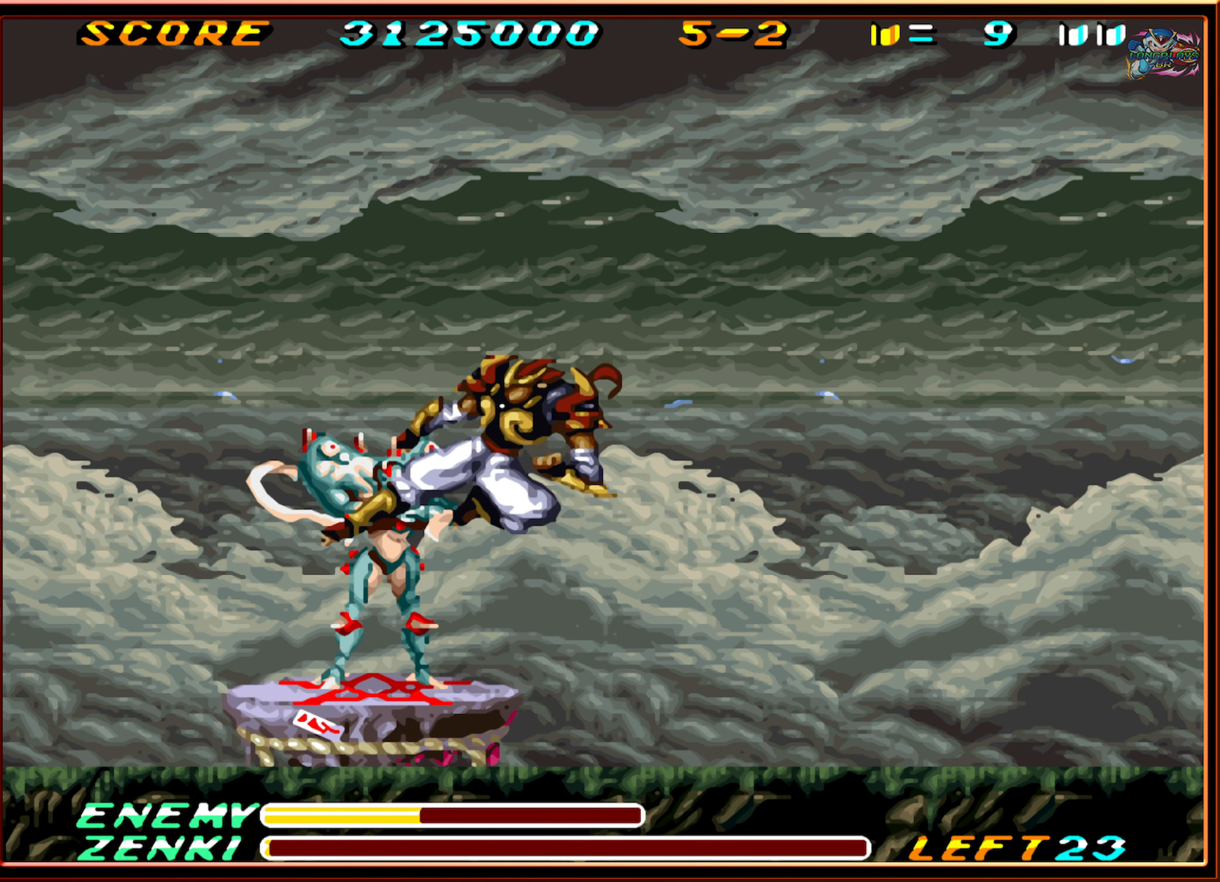
{"buttons": [], "events": [[100, "DPAD_RIGHT", "down"], [500, "DPAD_RIGHT", "up"]]}
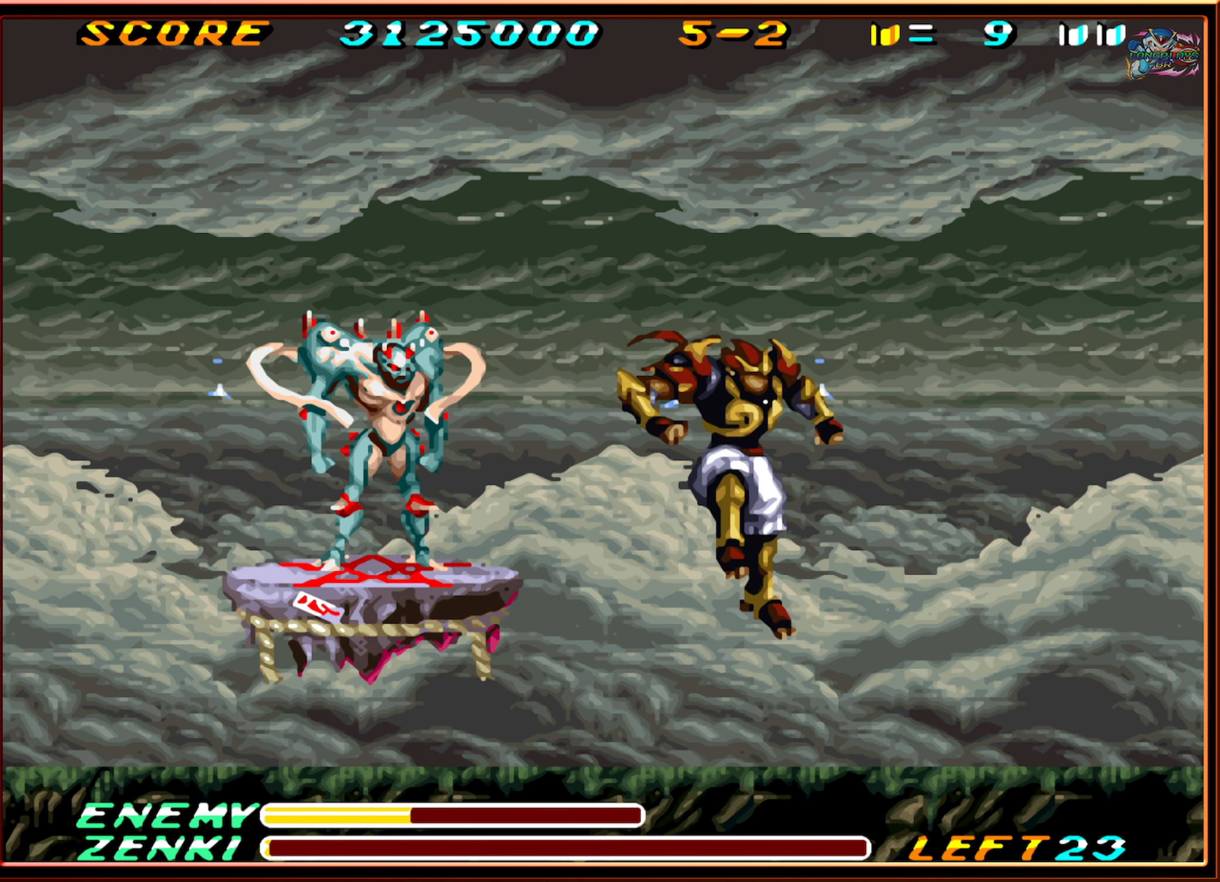
{"buttons": ["B", "Y", "DPAD_LEFT"], "events": [[150, "DPAD_LEFT", "down"], [250, "B", "down"], [500, "Y", "down"]]}
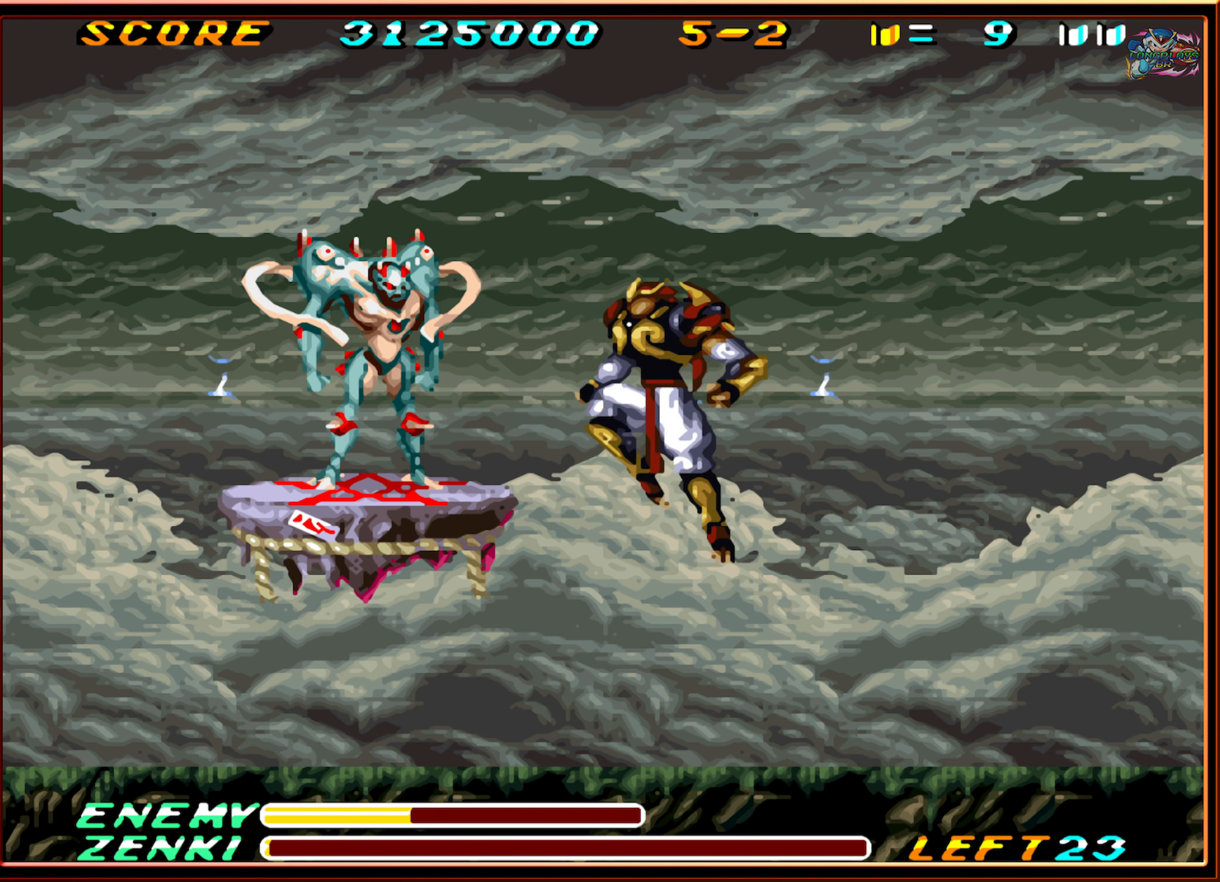
{"buttons": [], "events": [[16, "B", "up"], [50, "DPAD_LEFT", "up"], [116, "Y", "up"], [333, "DPAD_RIGHT", "down"], [483, "DPAD_RIGHT", "up"]]}
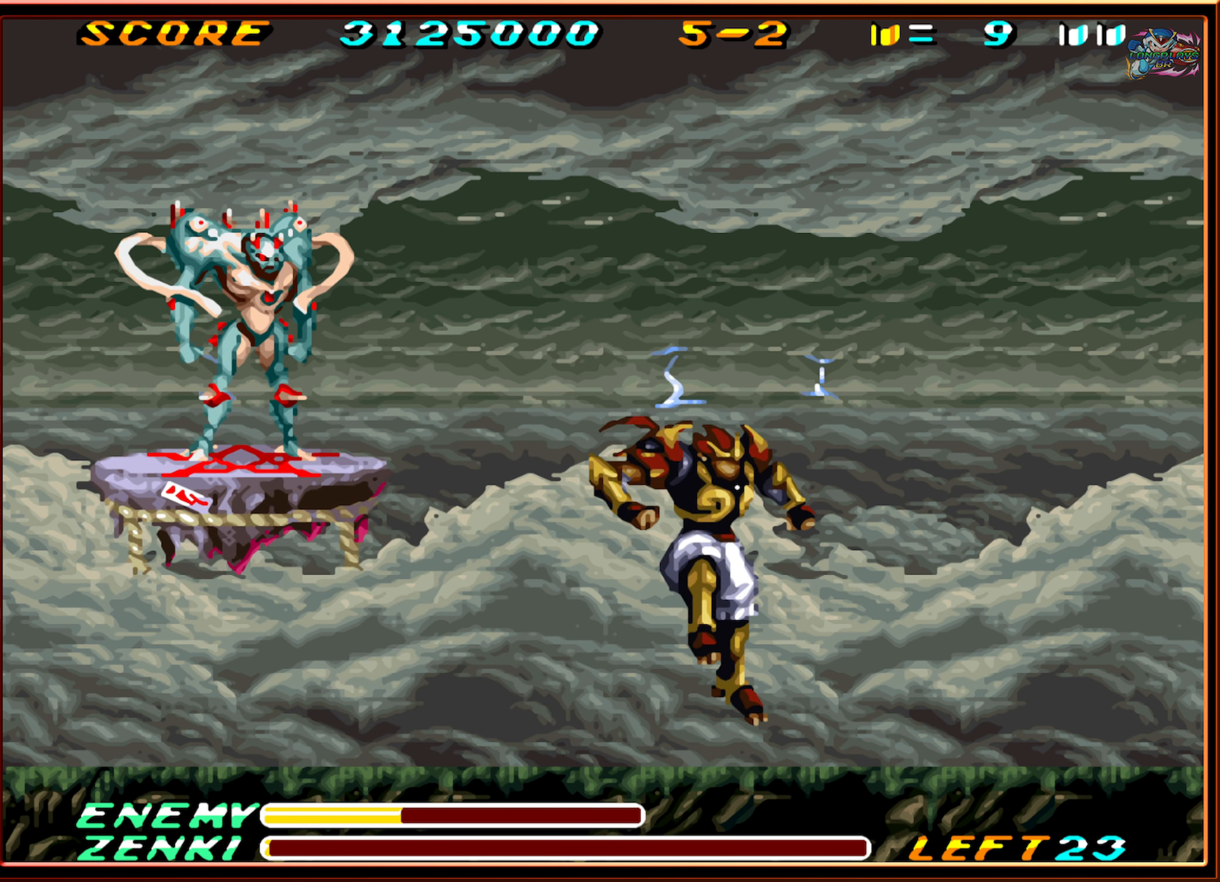
{"buttons": ["DPAD_LEFT"], "events": [[66, "DPAD_LEFT", "down"]]}
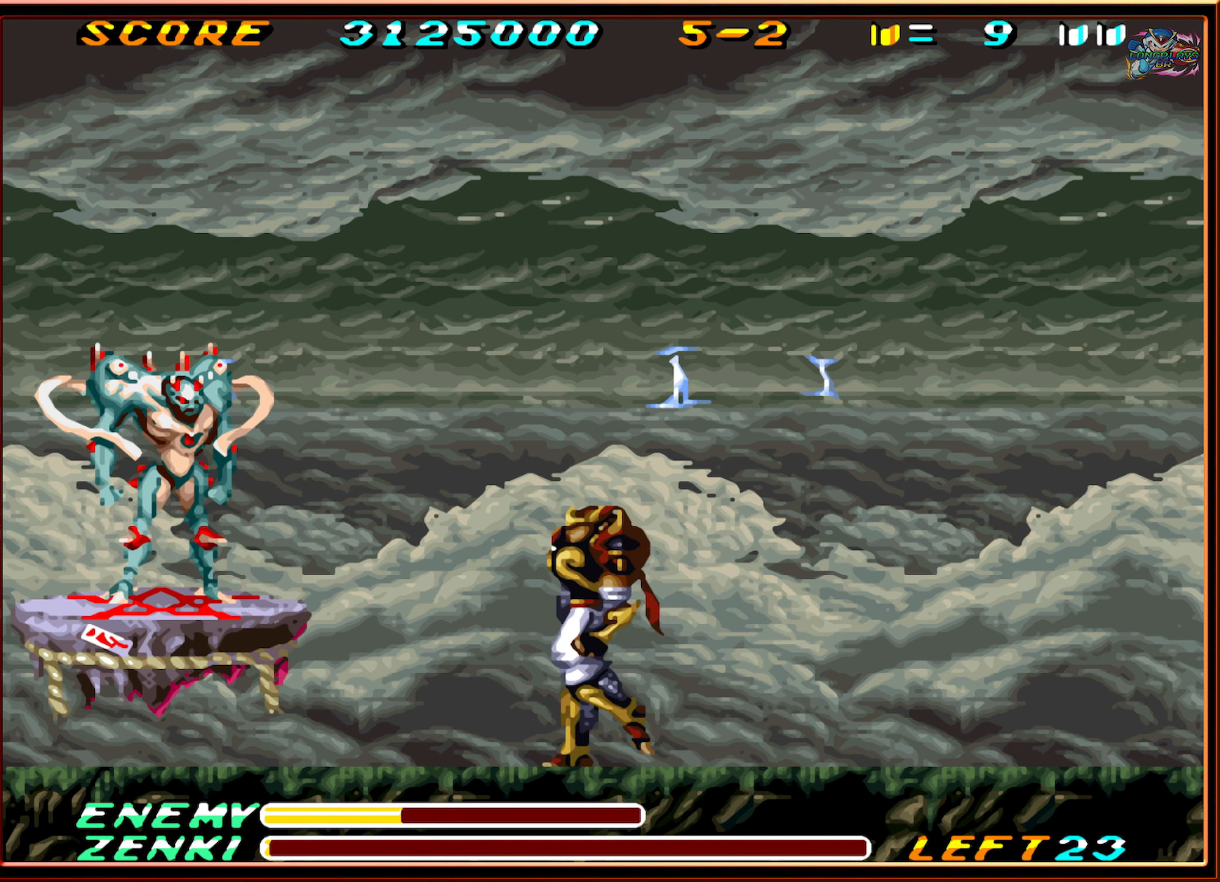
{"buttons": ["DPAD_UP"], "events": [[200, "DPAD_LEFT", "up"], [250, "B", "down"], [283, "DPAD_RIGHT", "down"], [400, "B", "up"], [500, "DPAD_RIGHT", "up"], [500, "DPAD_UP", "down"]]}
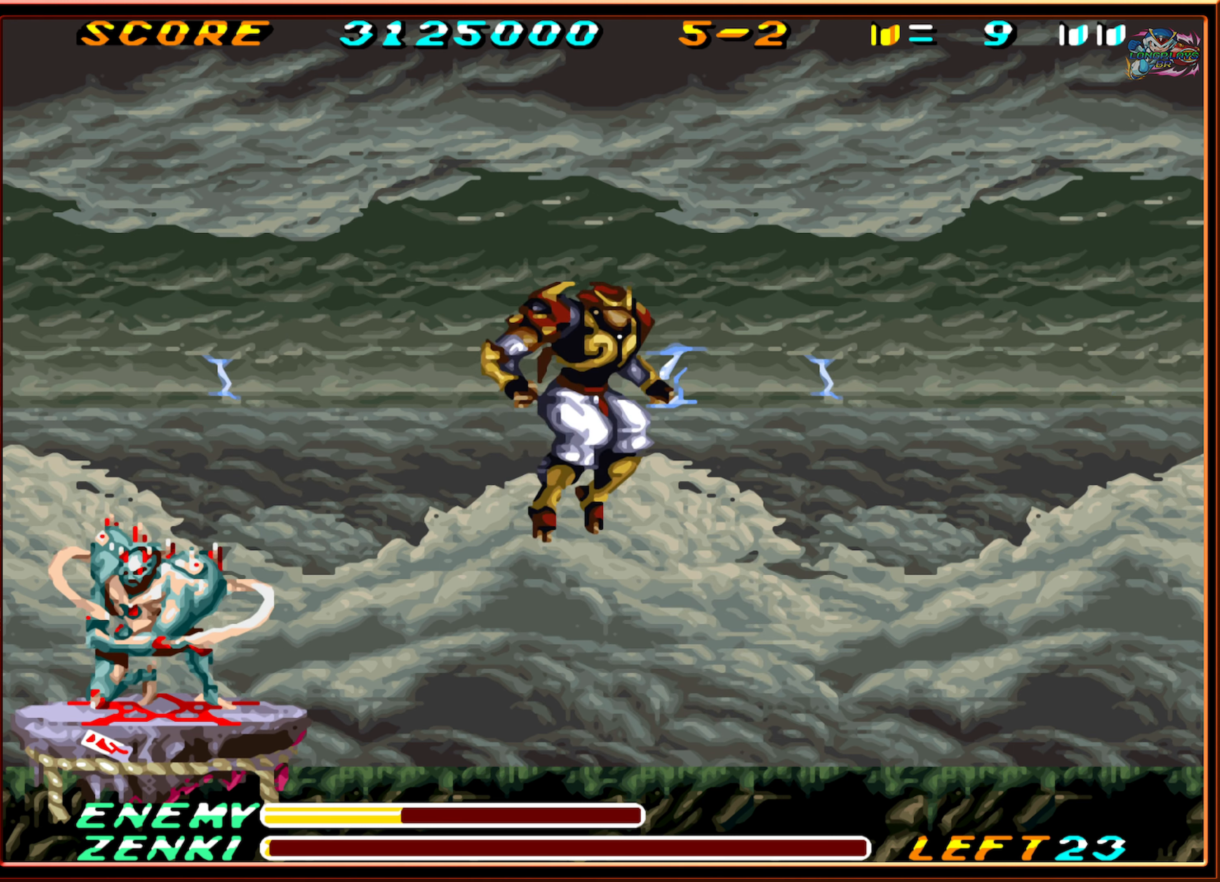
{"buttons": ["DPAD_LEFT"], "events": [[17, "DPAD_LEFT", "down"], [17, "DPAD_UP", "up"], [100, "DPAD_UP", "down"], [200, "B", "down"], [233, "Y", "down"], [283, "B", "up"], [350, "Y", "up"], [417, "DPAD_UP", "up"]]}
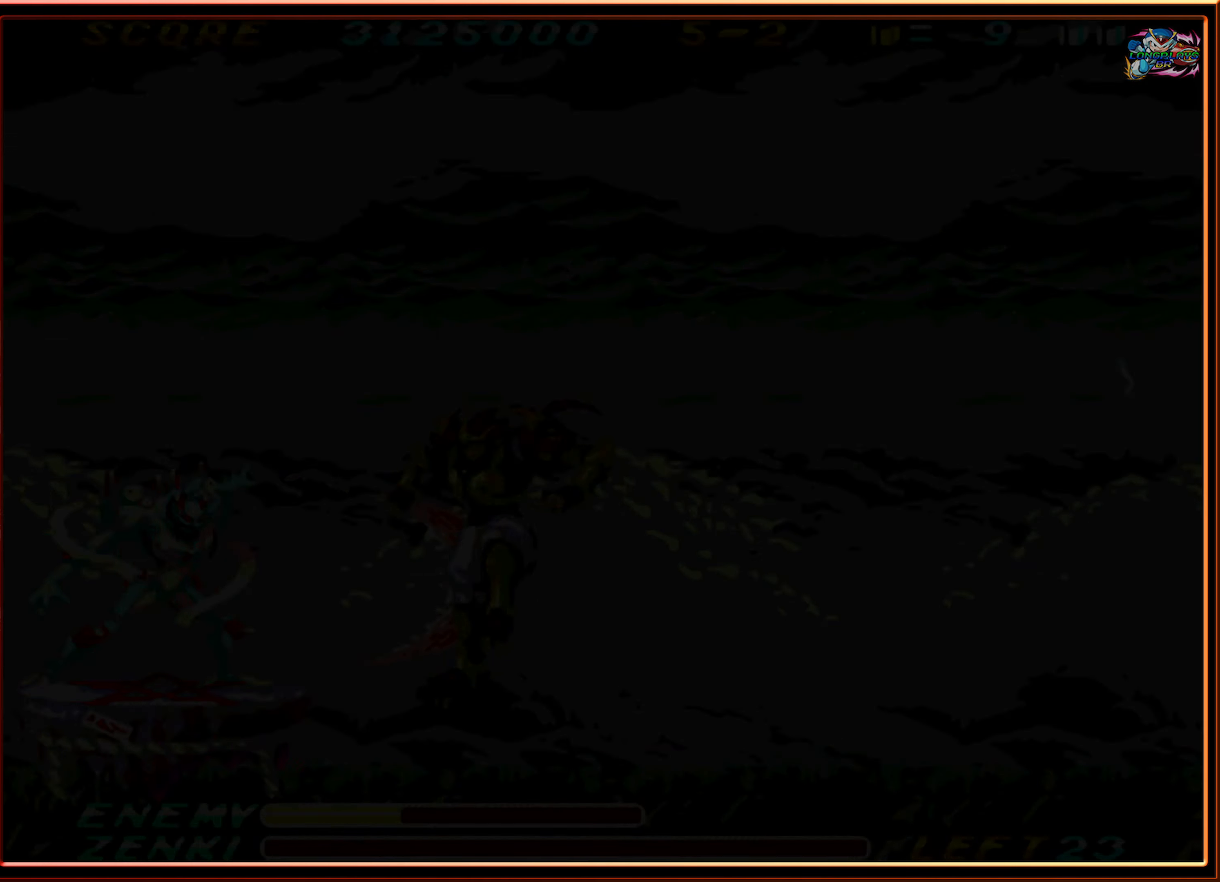
{"buttons": [], "events": [[117, "DPAD_LEFT", "up"]]}
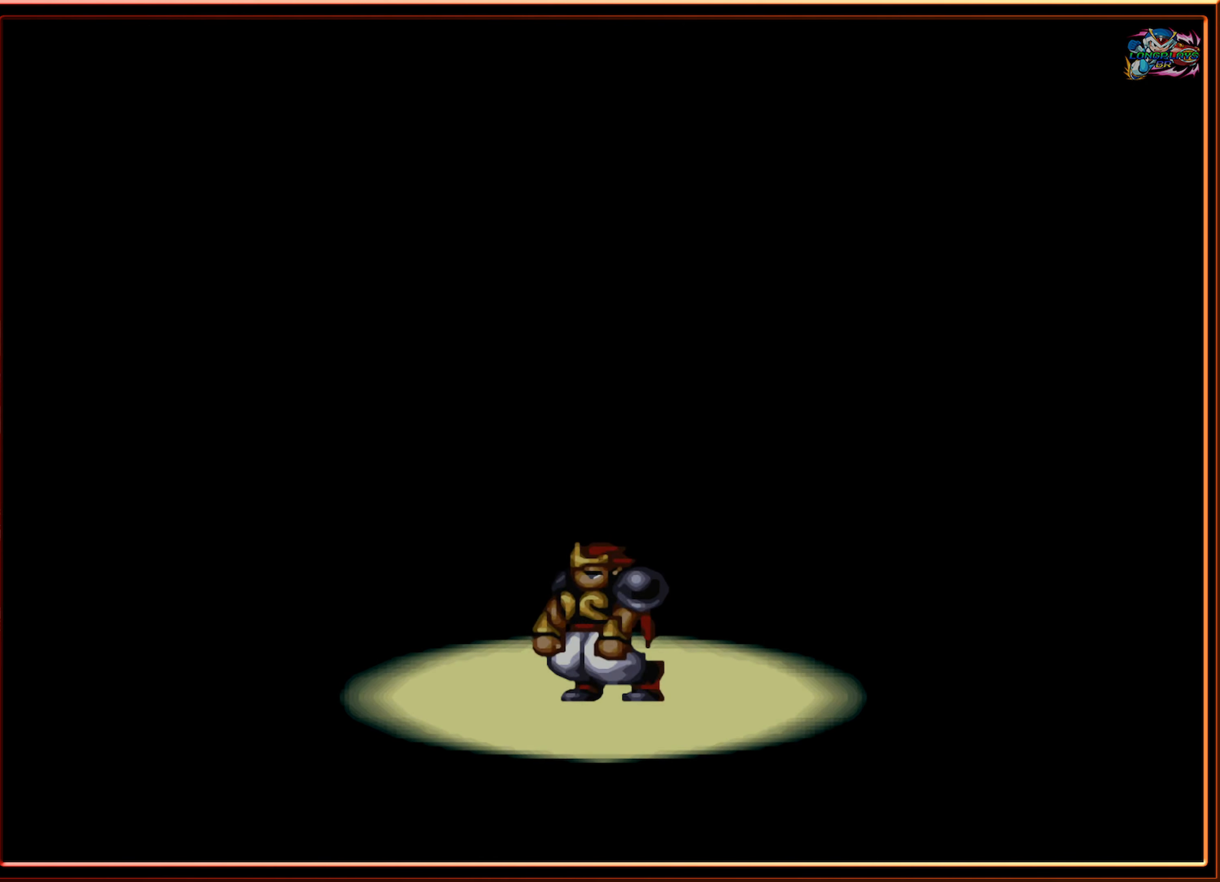
{"buttons": [], "events": []}
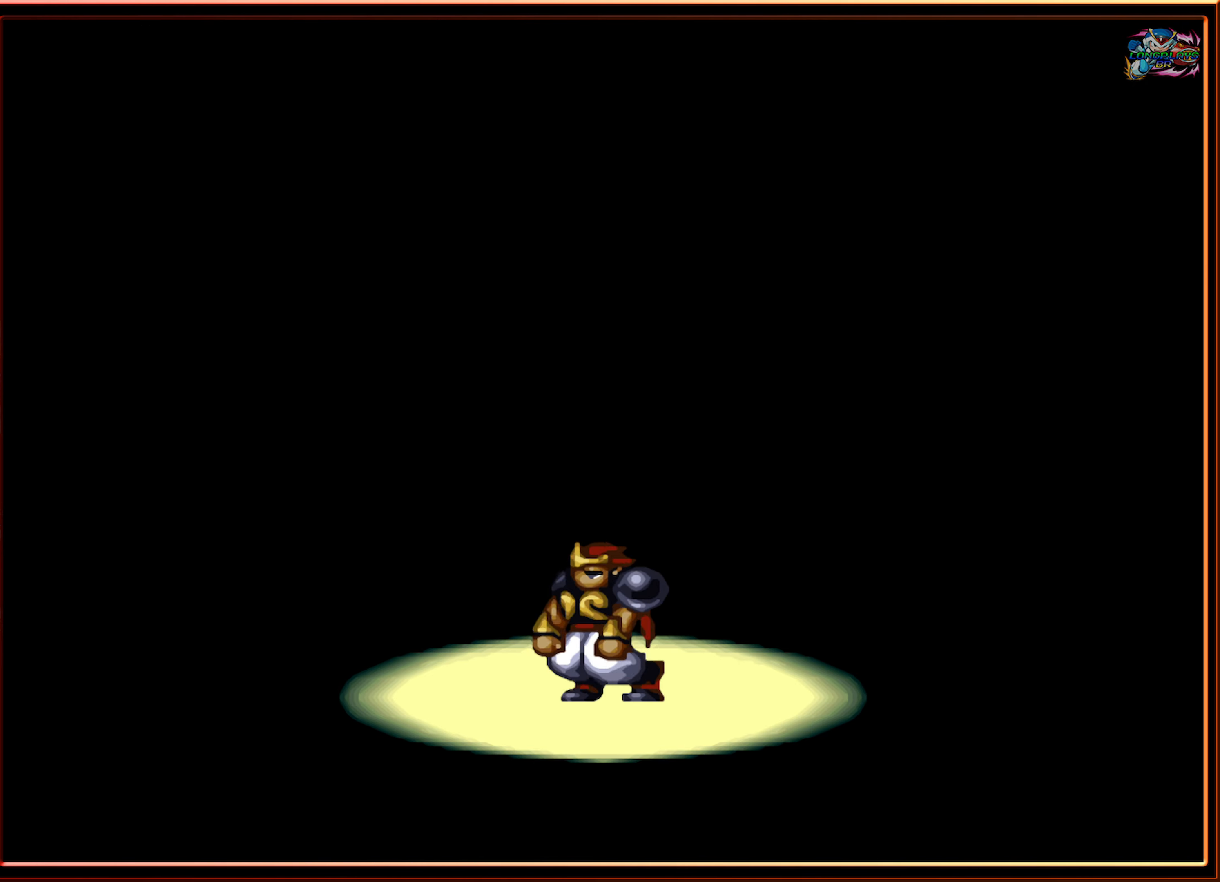
{"buttons": [], "events": []}
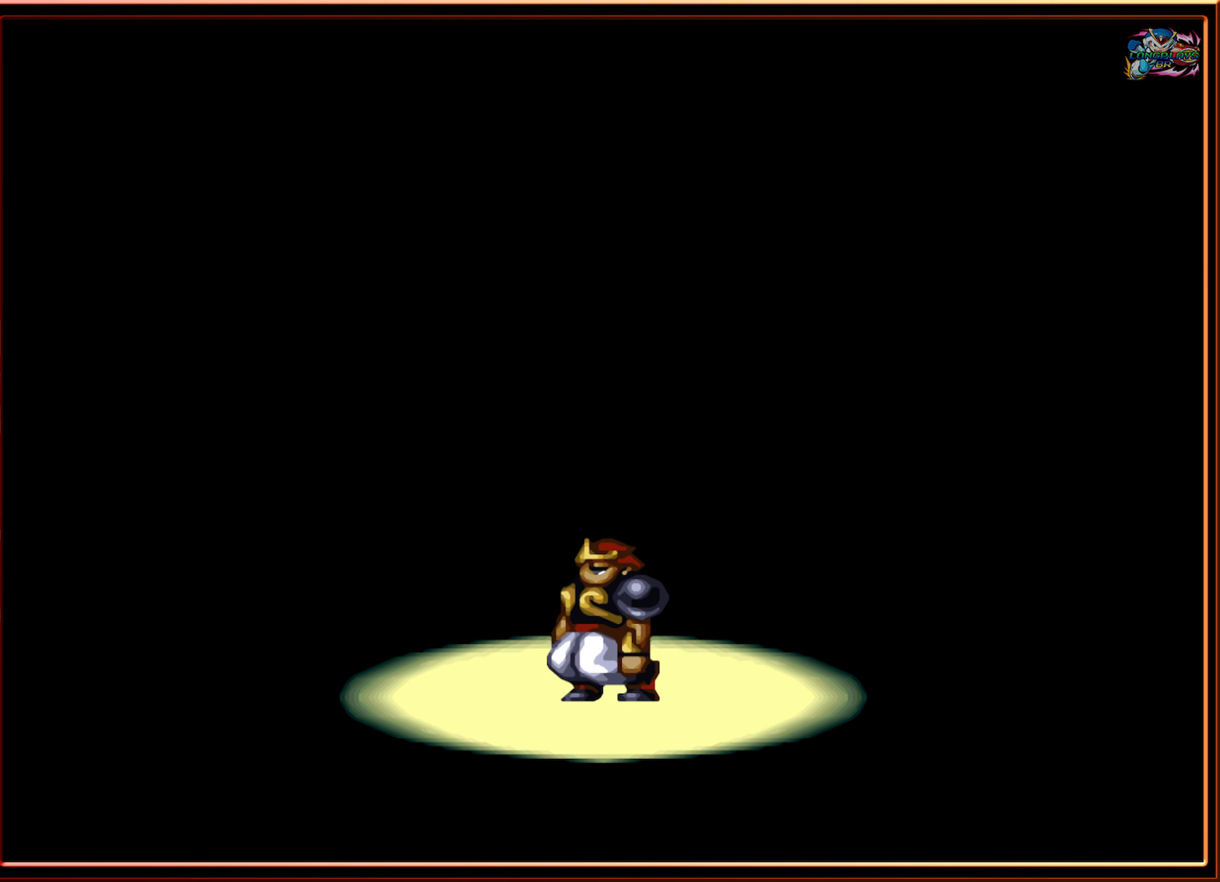
{"buttons": [], "events": []}
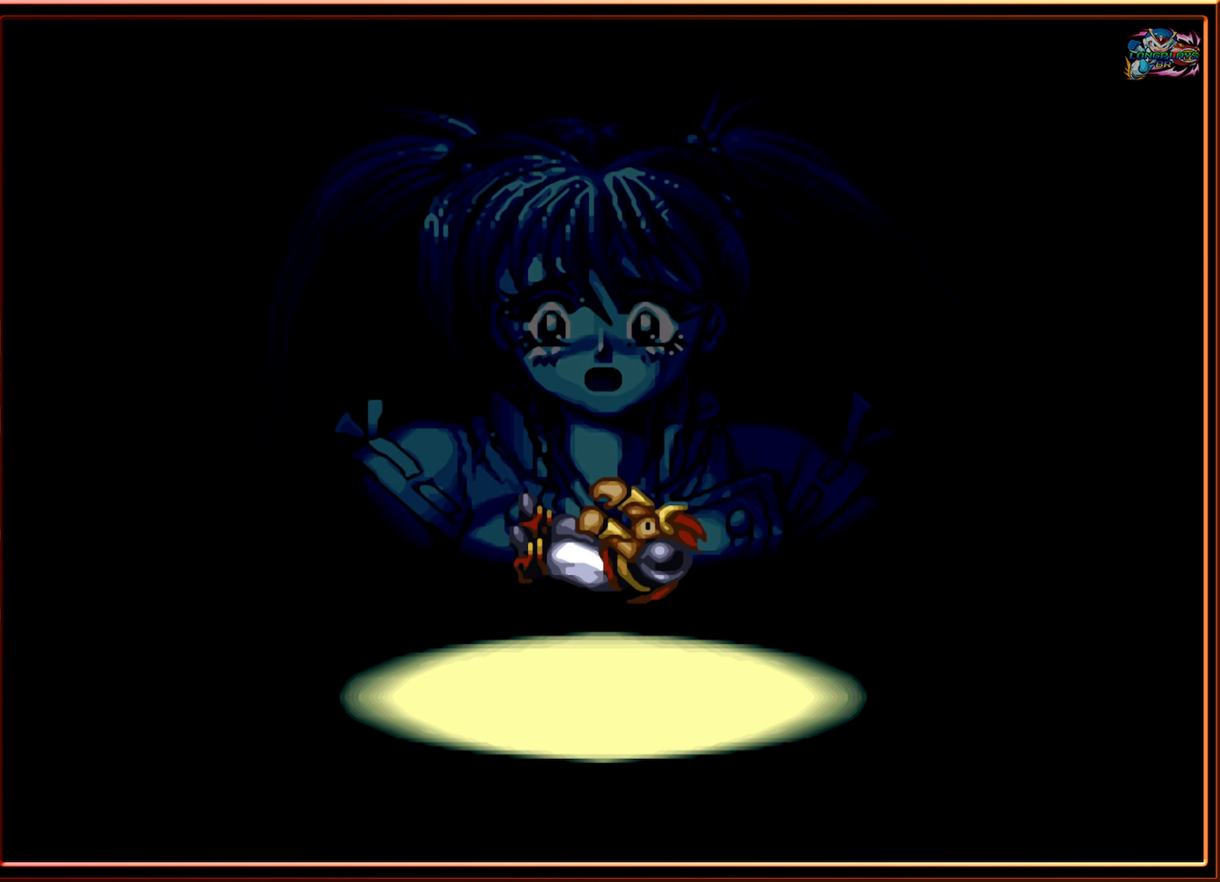
{"buttons": [], "events": []}
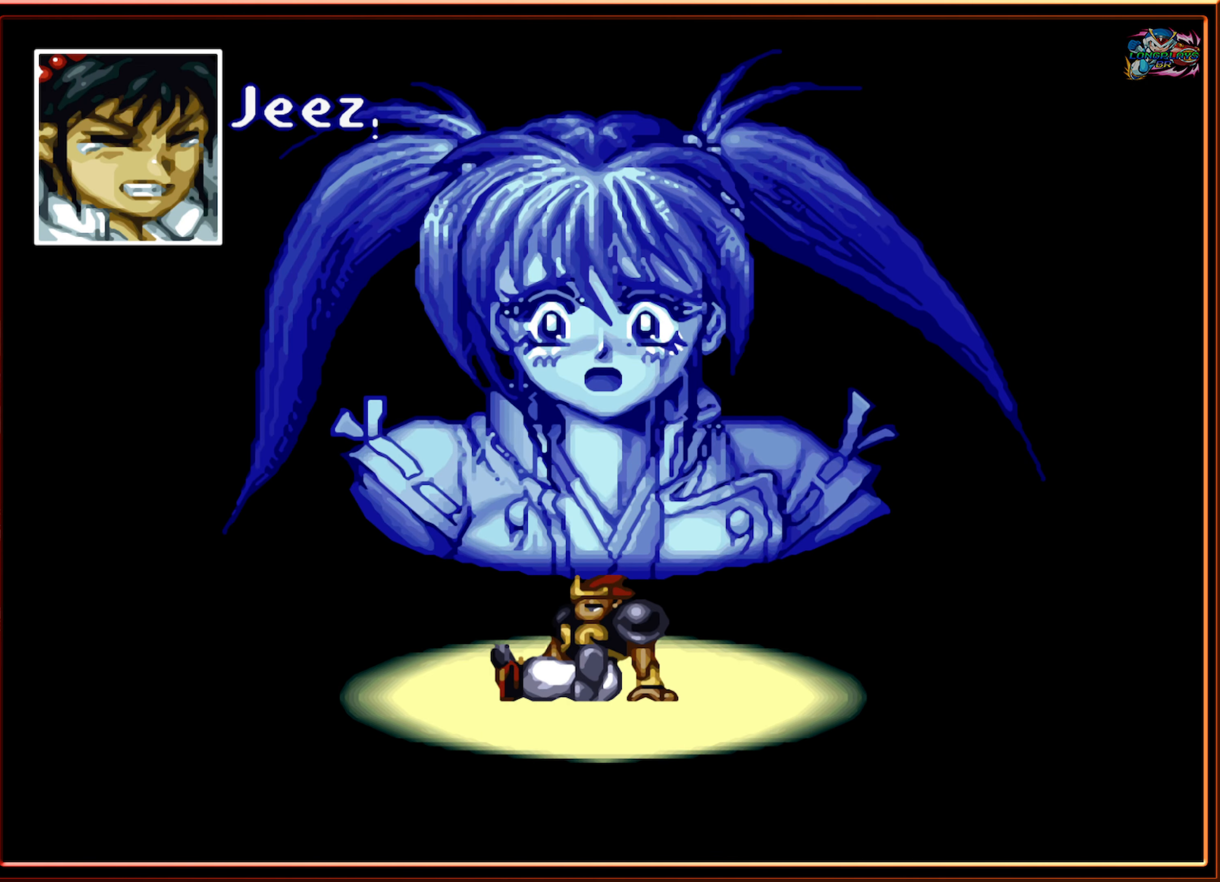
{"buttons": [], "events": []}
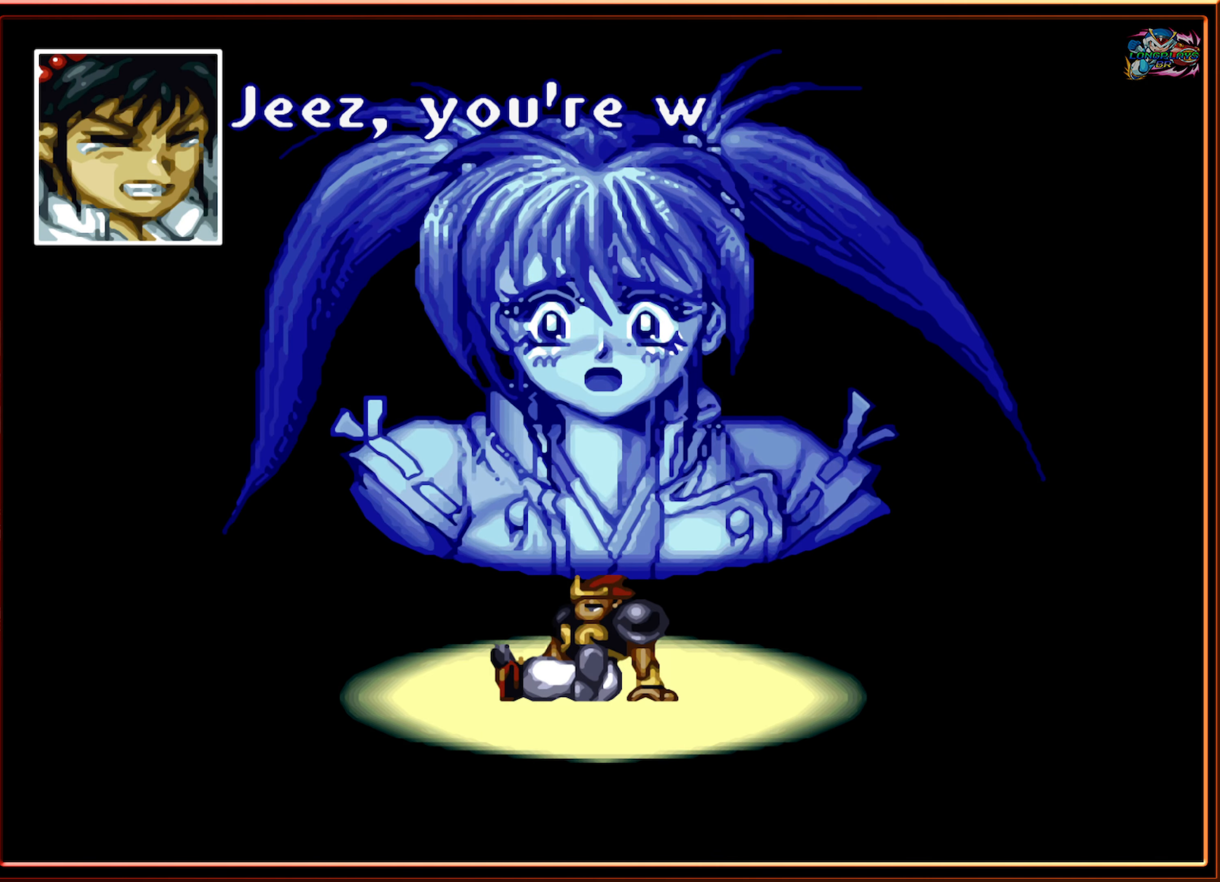
{"buttons": [], "events": [[17, "A", "down"], [133, "A", "up"]]}